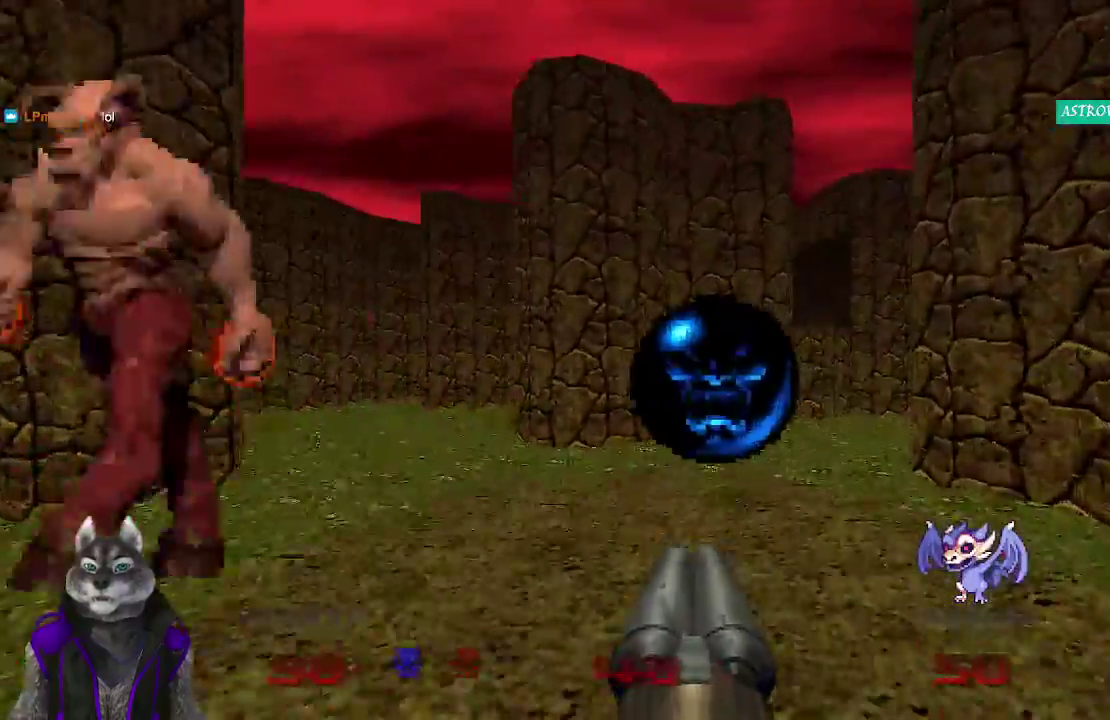
Gameplay with a controller (PlayStation layout); each line is a JSON object with the inputs held at the frame after it. "events" lists button and stick changes between this image and that frame as [ms after this image, input, new state], when the widget could be followed in between. Not read: SQUARE.
{"buttons": [], "left_stick": "up", "right_stick": "right", "events": [[300, "right_stick", "right"]]}
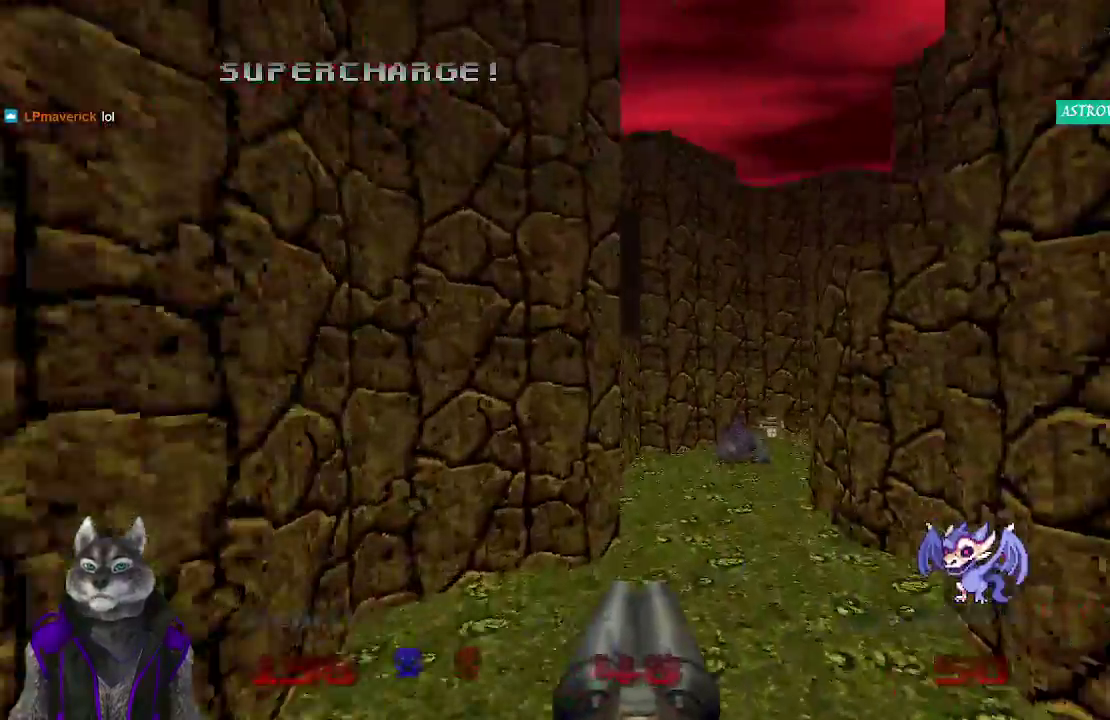
{"buttons": [], "left_stick": "up", "right_stick": "center", "events": [[50, "right_stick", "center"]]}
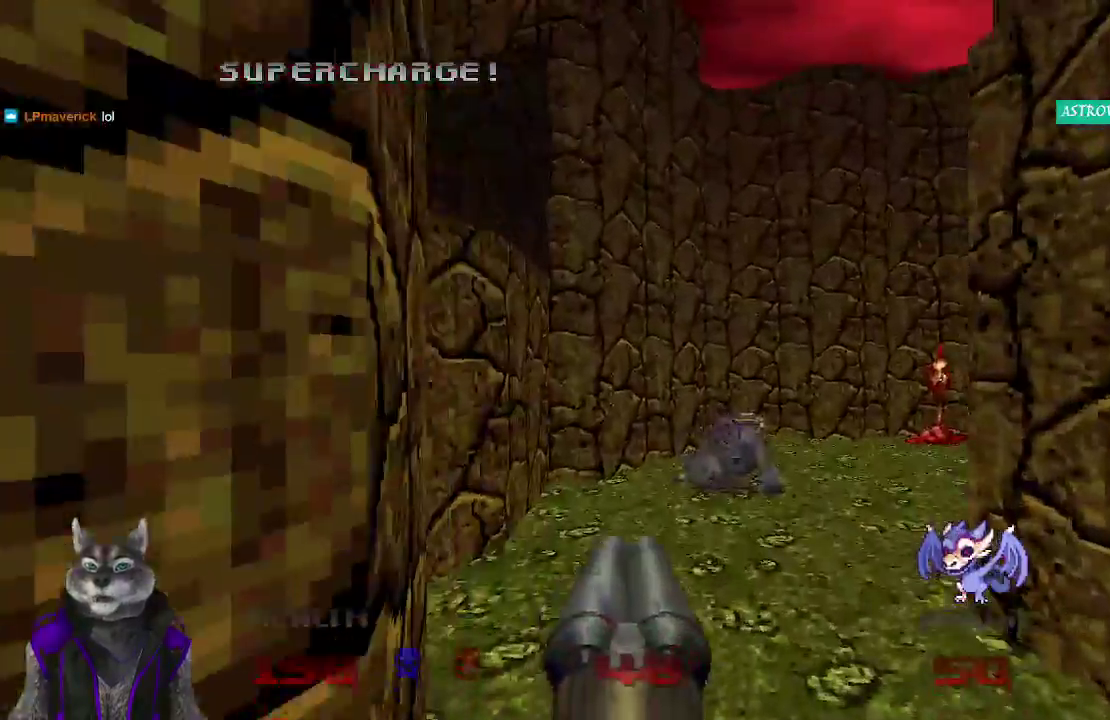
{"buttons": [], "left_stick": "up", "right_stick": "center", "events": [[250, "left_stick", "up-right"], [350, "left_stick", "up"]]}
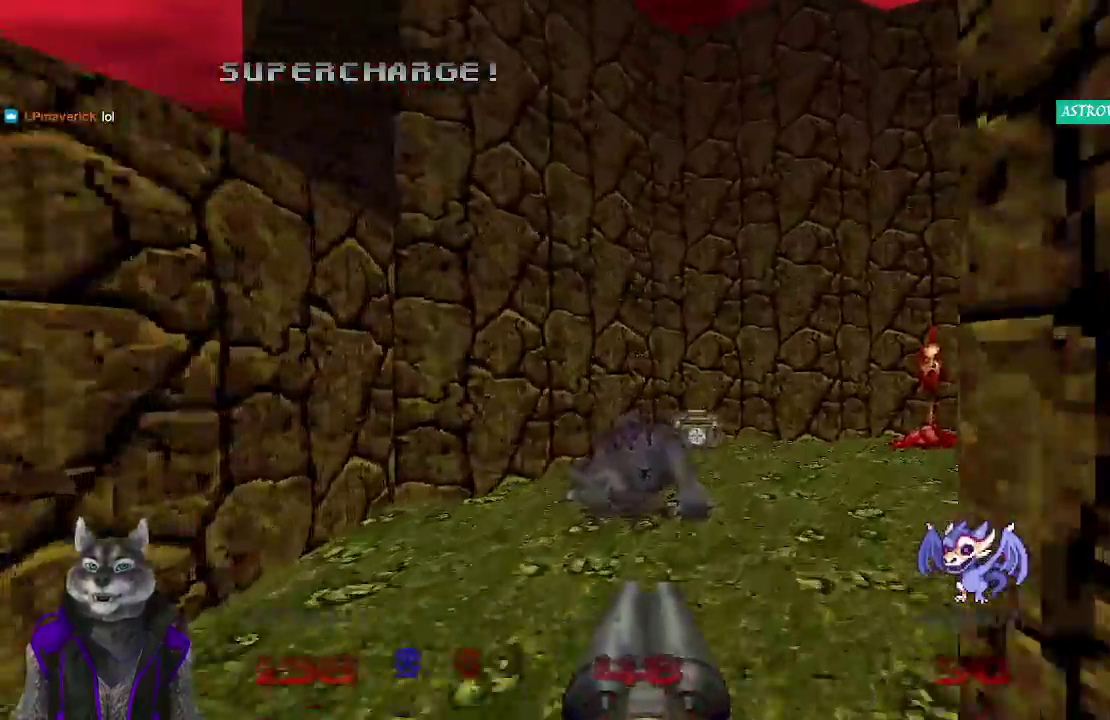
{"buttons": [], "left_stick": "up", "right_stick": "center", "events": [[100, "right_stick", "right"], [417, "right_stick", "center"]]}
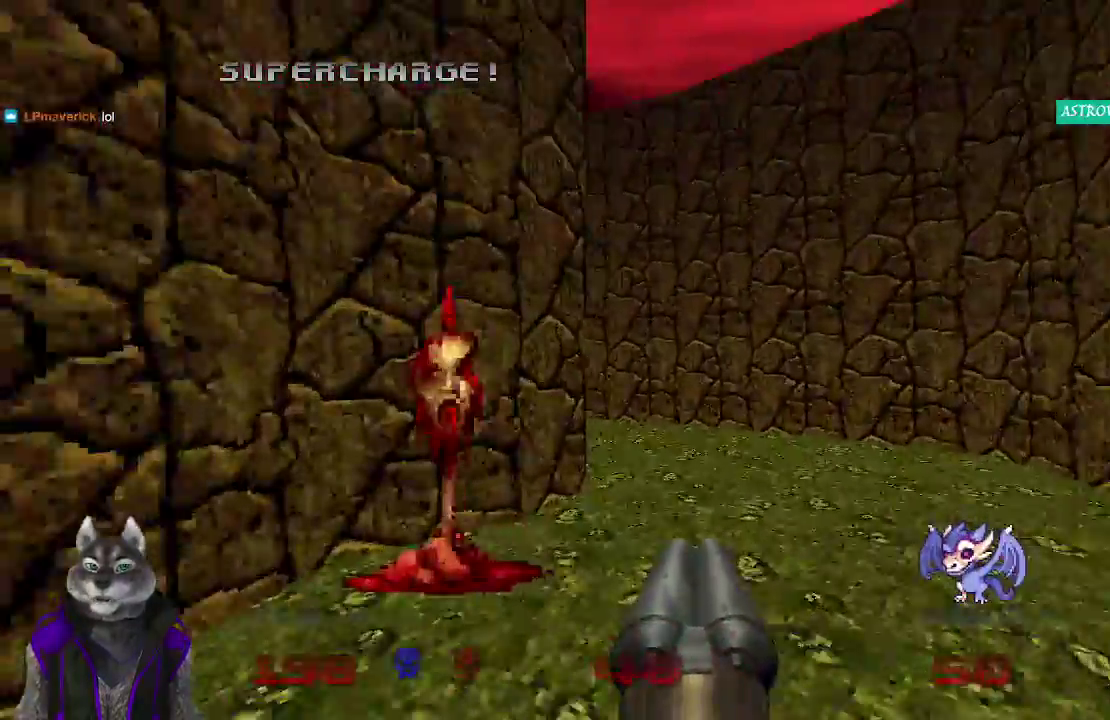
{"buttons": [], "left_stick": "up", "right_stick": "left", "events": [[167, "right_stick", "left"]]}
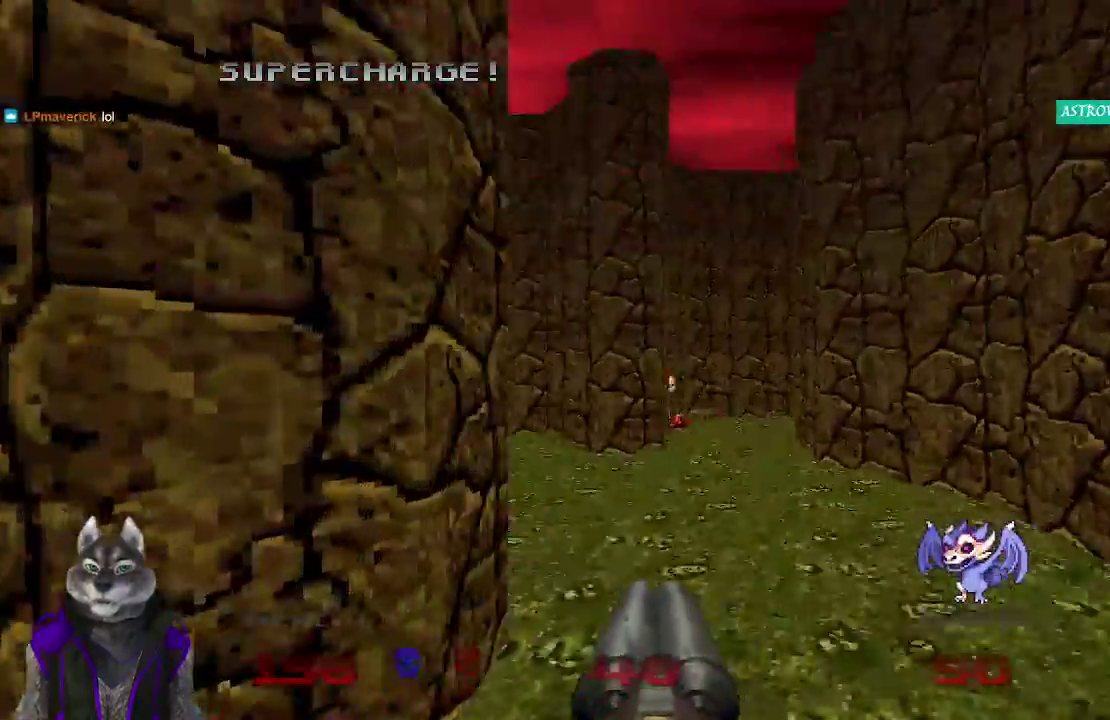
{"buttons": [], "left_stick": "up", "right_stick": "left"}
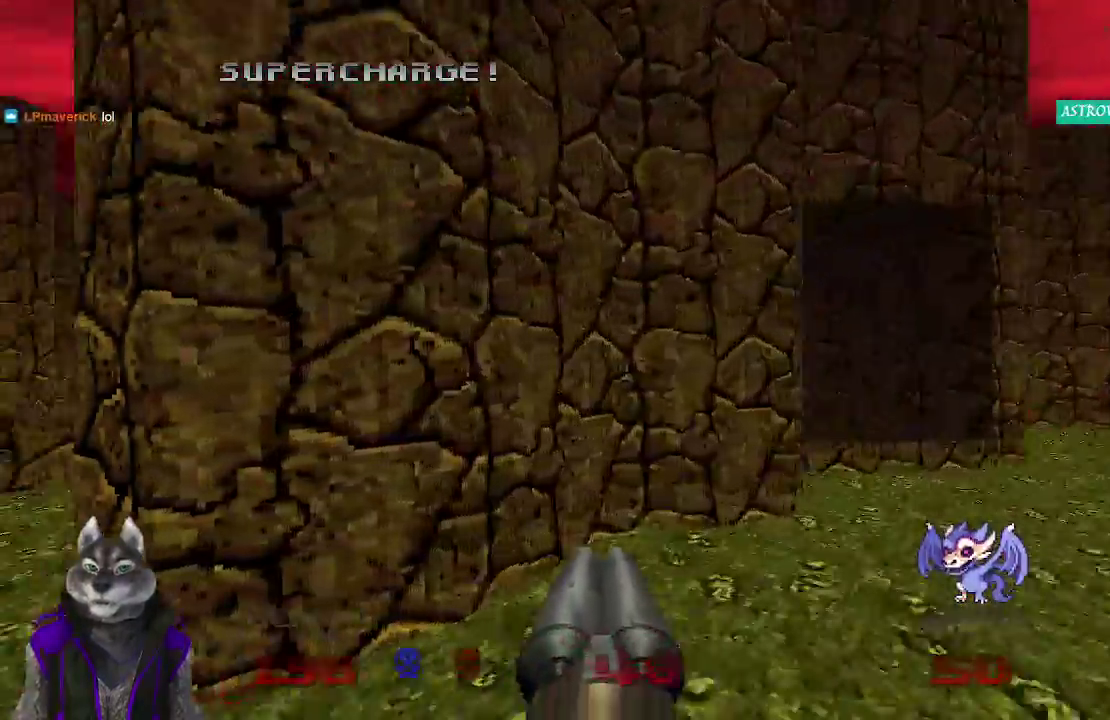
{"buttons": [], "left_stick": "up", "right_stick": "center", "events": [[150, "left_stick", "up-right"], [150, "right_stick", "center"], [433, "left_stick", "up"]]}
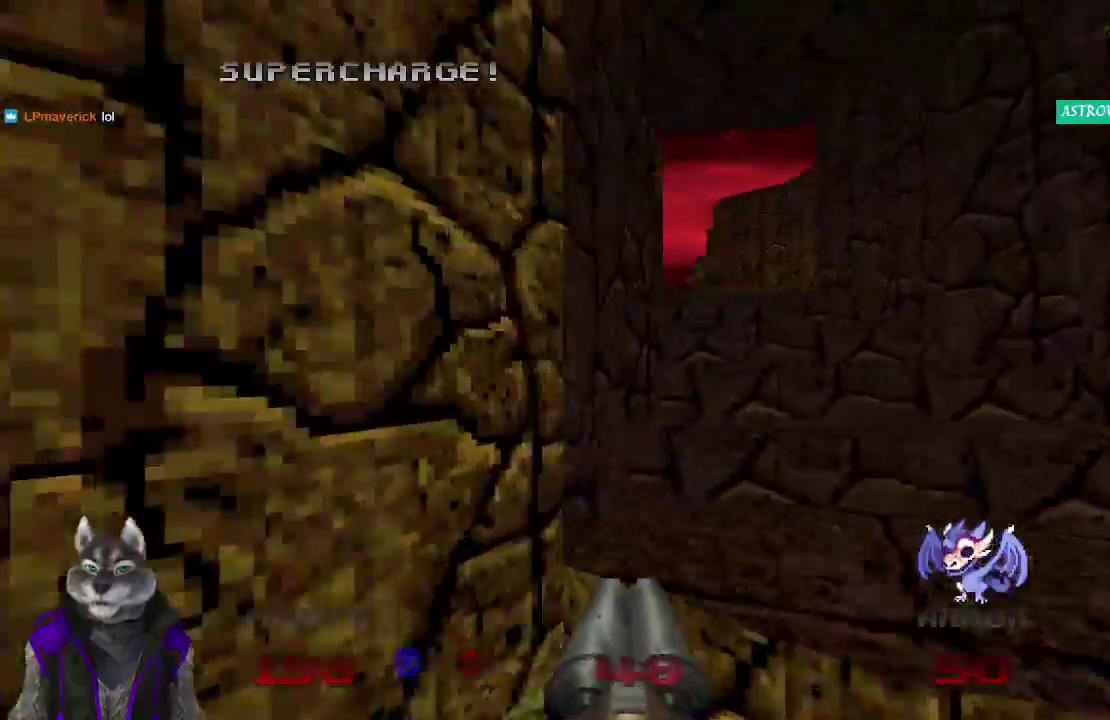
{"buttons": [], "left_stick": "up", "right_stick": "center"}
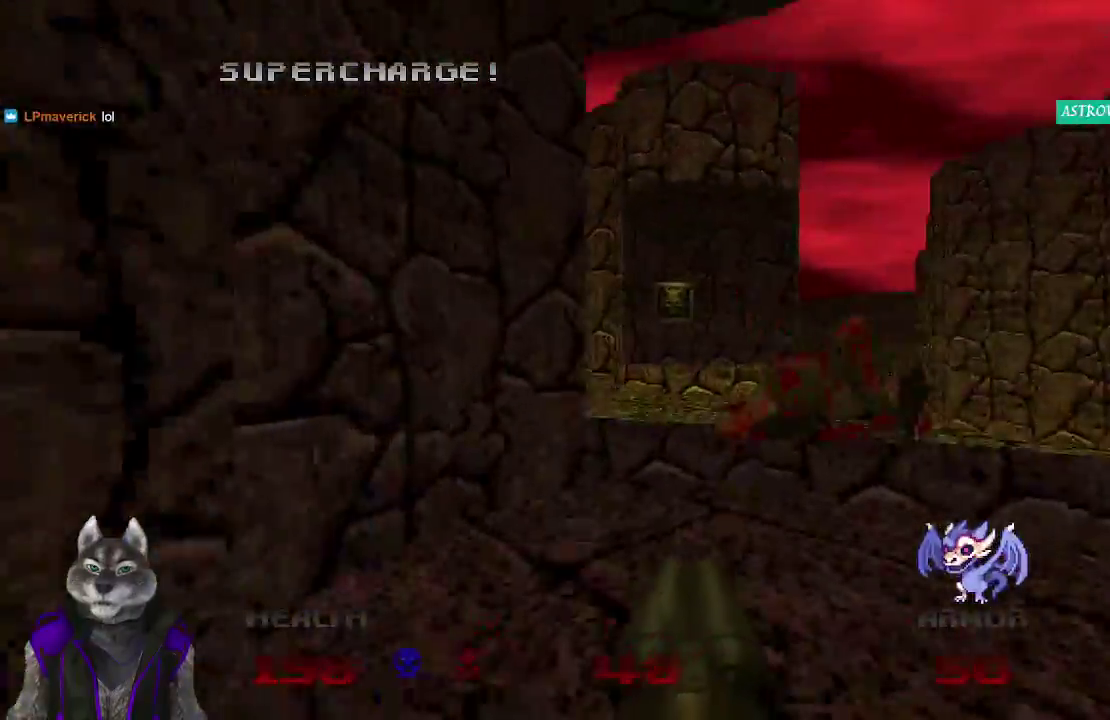
{"buttons": [], "left_stick": "up", "right_stick": "center"}